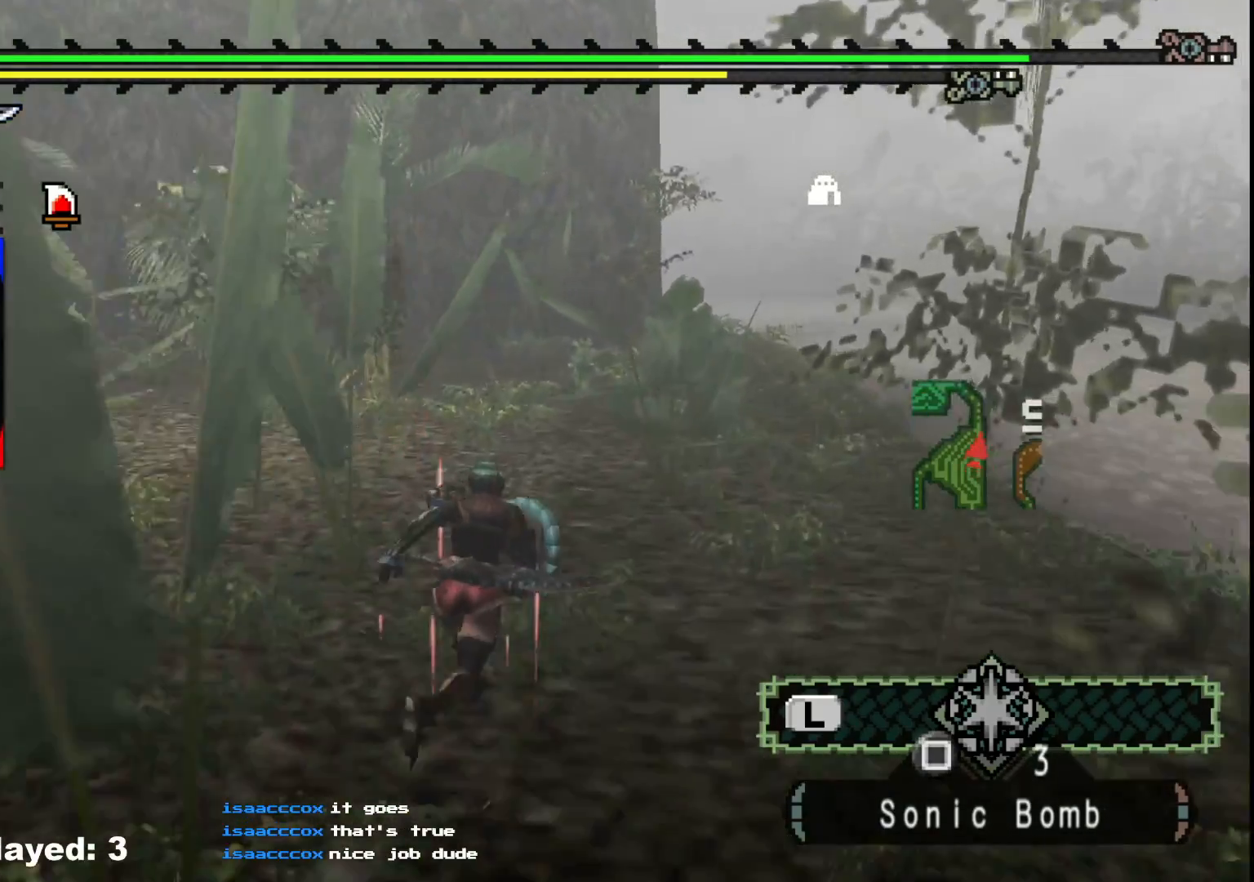
Gameplay with a controller (Xbox layout); each line is a JSON object with the inputs held at the frame after it. "events" lists button and stick changes between this image and that frame as [ms after this image, input, new state], when the widget could be followed in between. Not read: L2 L3 R3.
{"buttons": ["R1"], "left_stick": "up", "right_stick": "center", "events": [[200, "R1", "up"], [400, "R1", "down"]]}
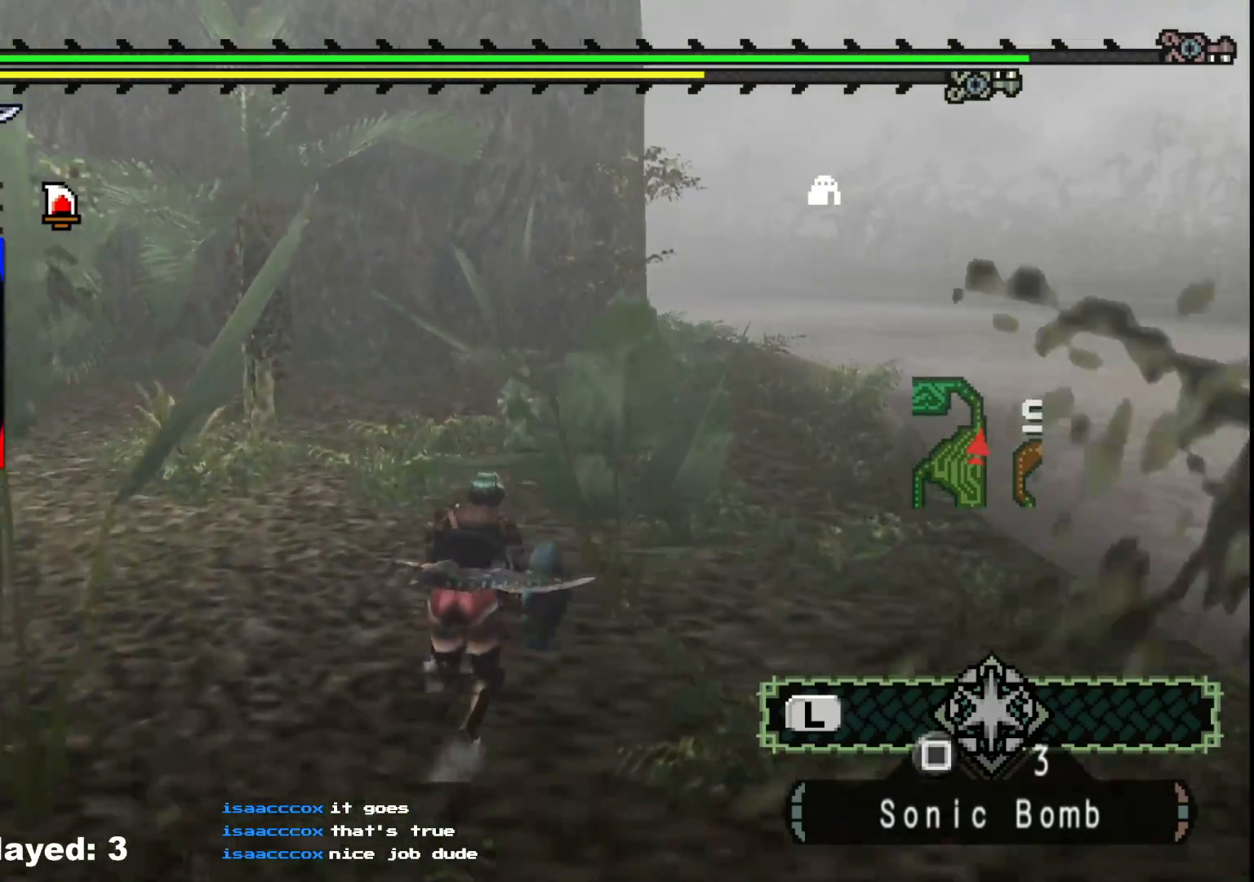
{"buttons": [], "left_stick": "up", "right_stick": "center", "events": [[33, "R1", "up"], [167, "R1", "down"], [317, "R1", "up"]]}
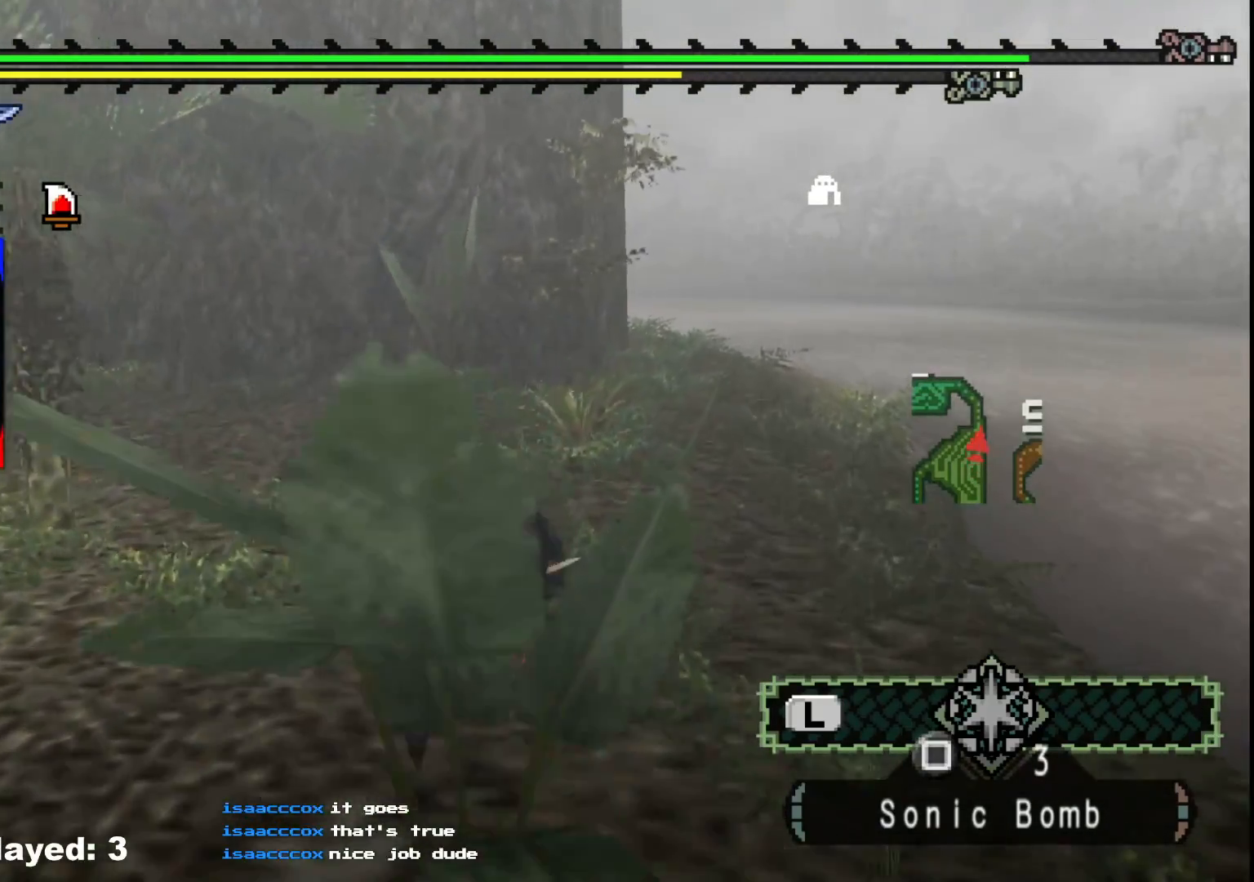
{"buttons": ["R1"], "left_stick": "up", "right_stick": "center", "events": [[50, "R1", "down"]]}
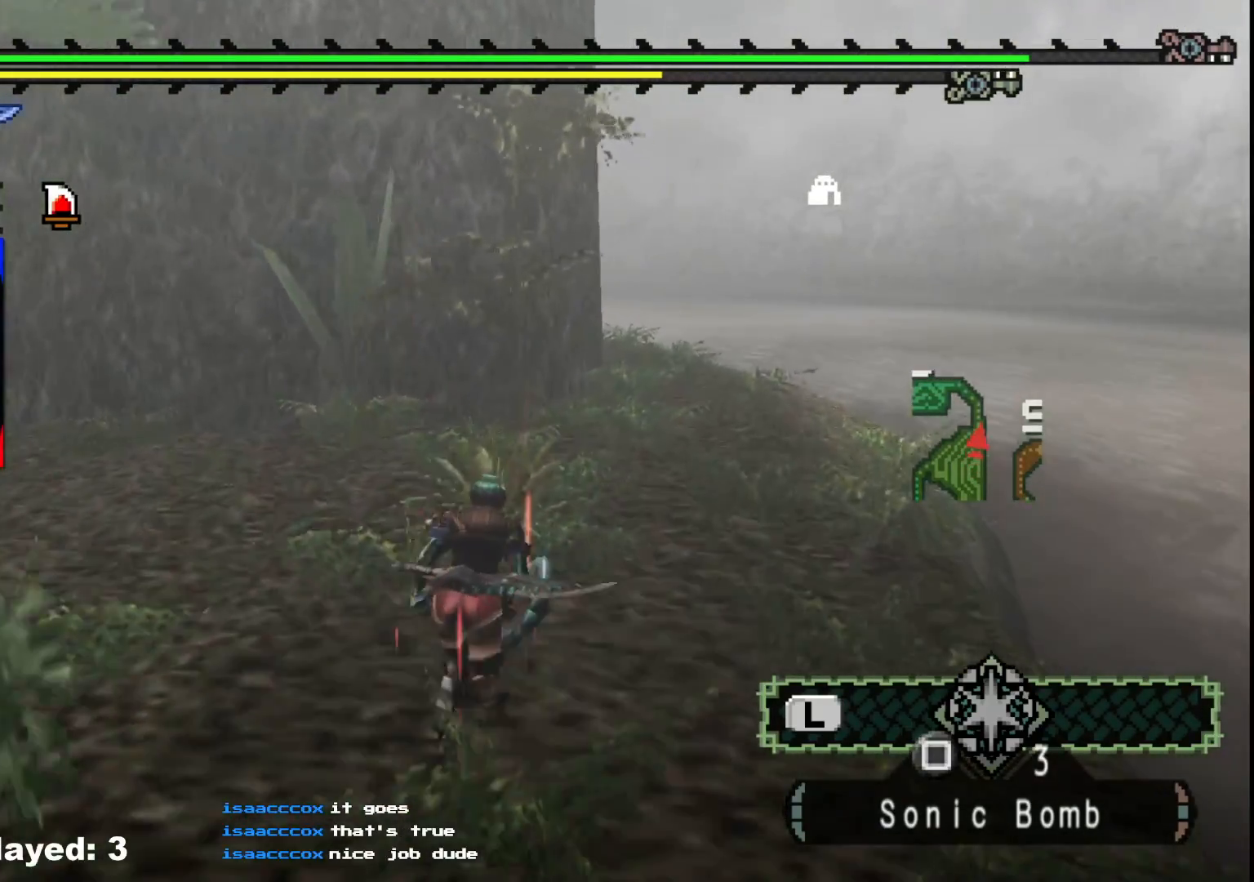
{"buttons": ["R1"], "left_stick": "up", "right_stick": "center", "events": []}
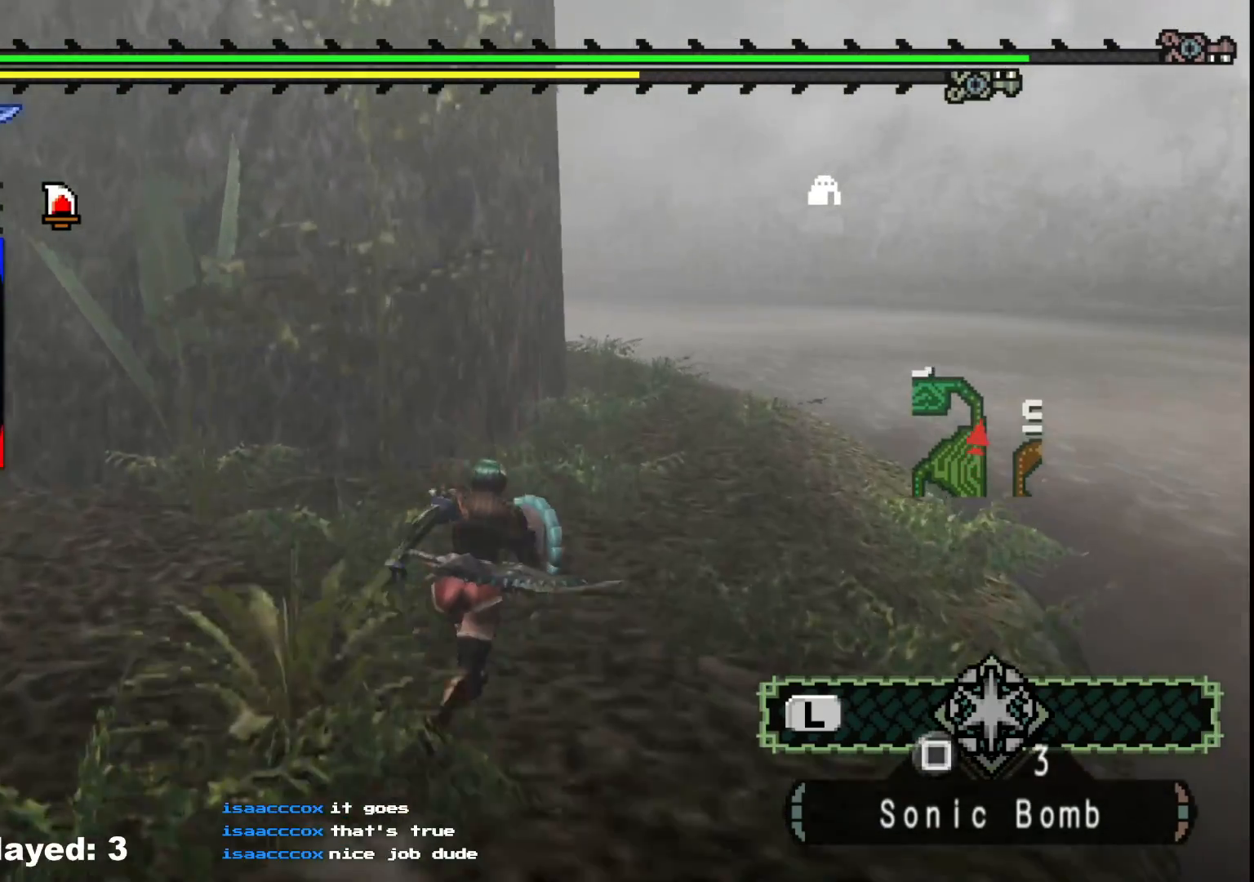
{"buttons": ["R1"], "left_stick": "up", "right_stick": "center", "events": []}
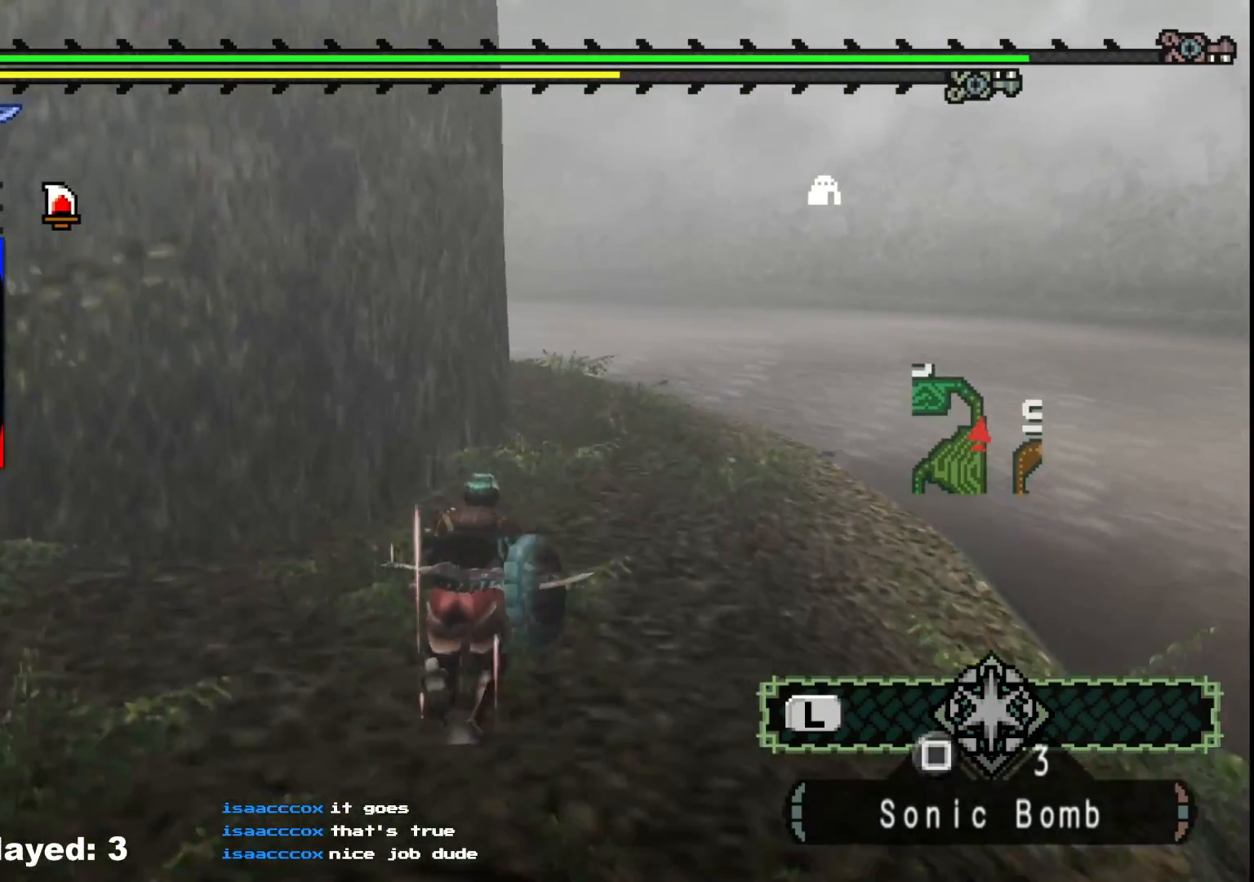
{"buttons": ["R1"], "left_stick": "up", "right_stick": "center", "events": []}
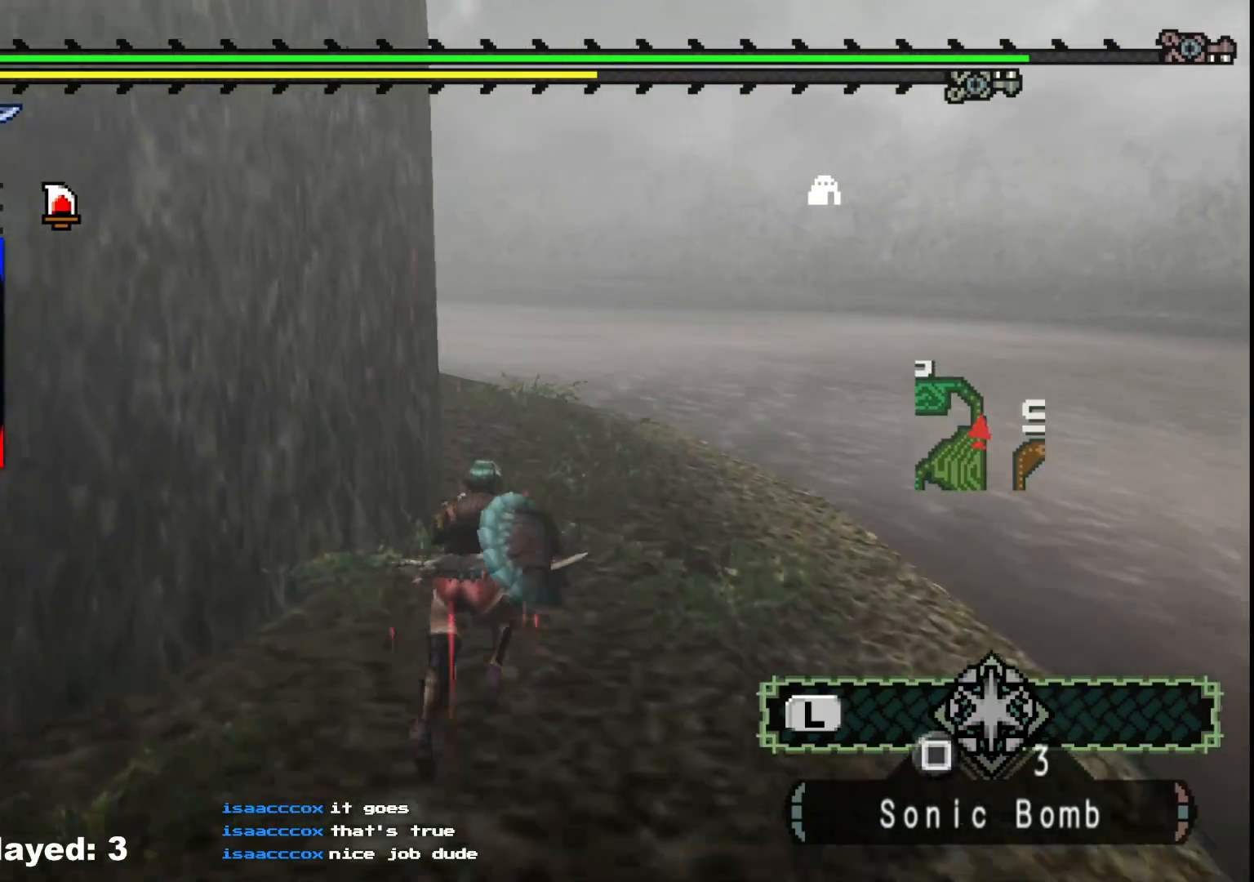
{"buttons": ["R1"], "left_stick": "up", "right_stick": "center", "events": []}
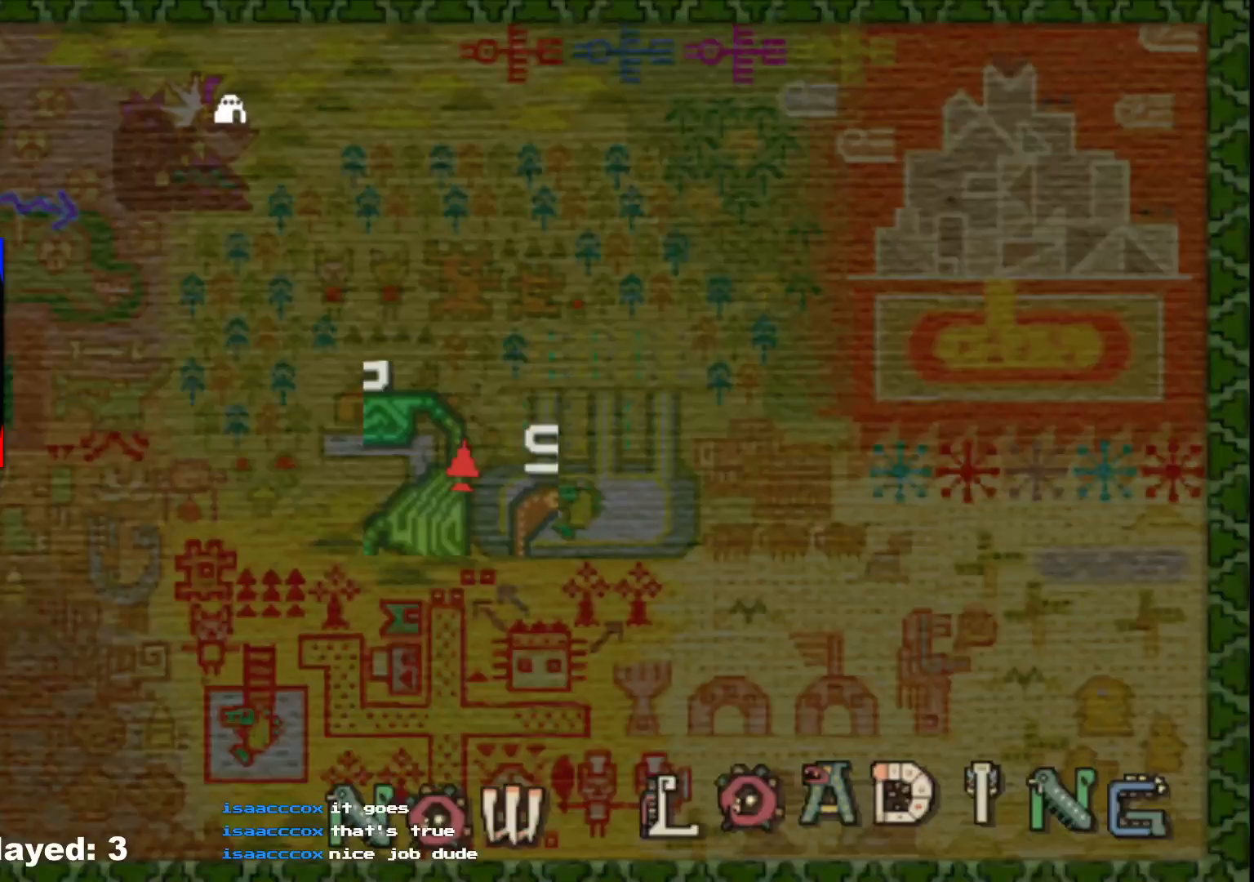
{"buttons": [], "left_stick": "center", "right_stick": "center", "events": [[383, "left_stick", "center"], [433, "R1", "up"]]}
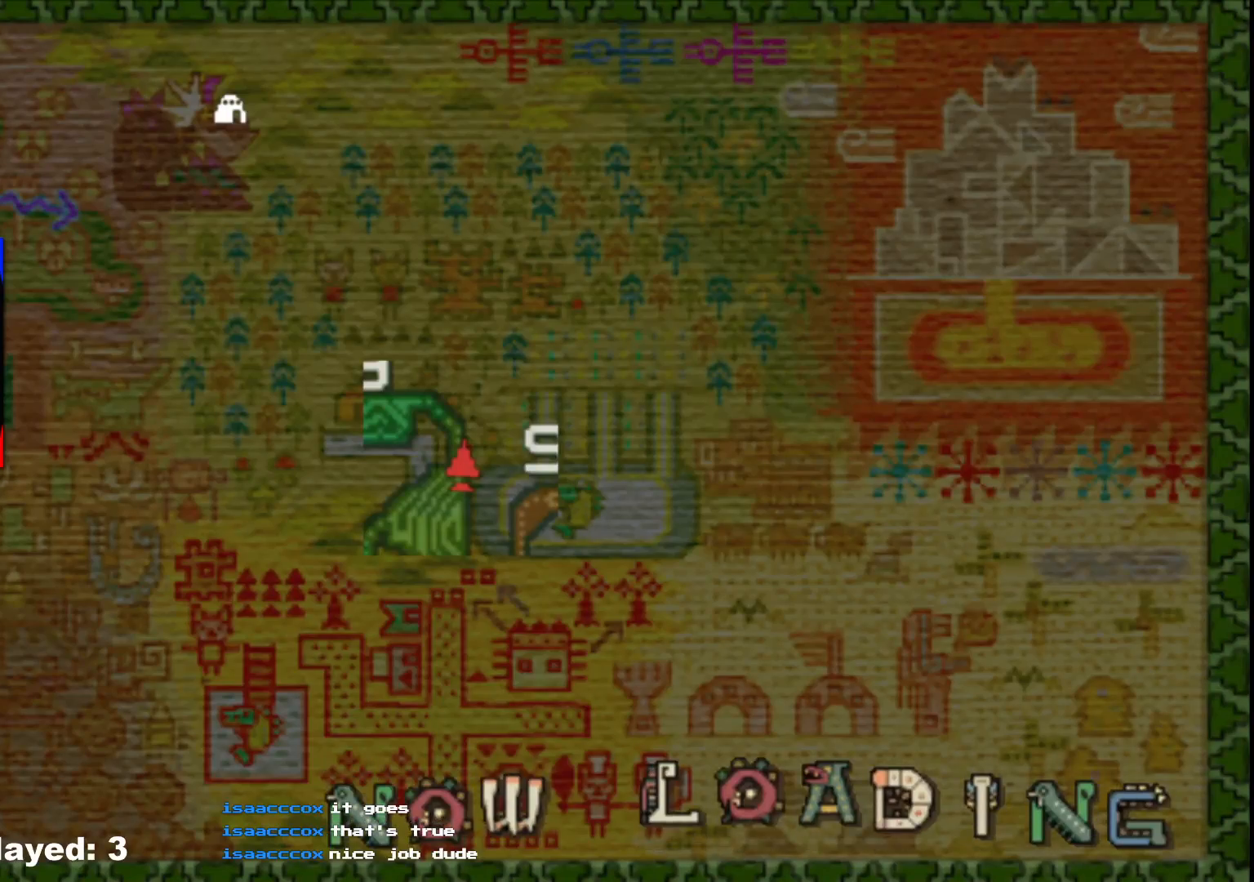
{"buttons": [], "left_stick": "up", "right_stick": "center", "events": [[183, "left_stick", "up"]]}
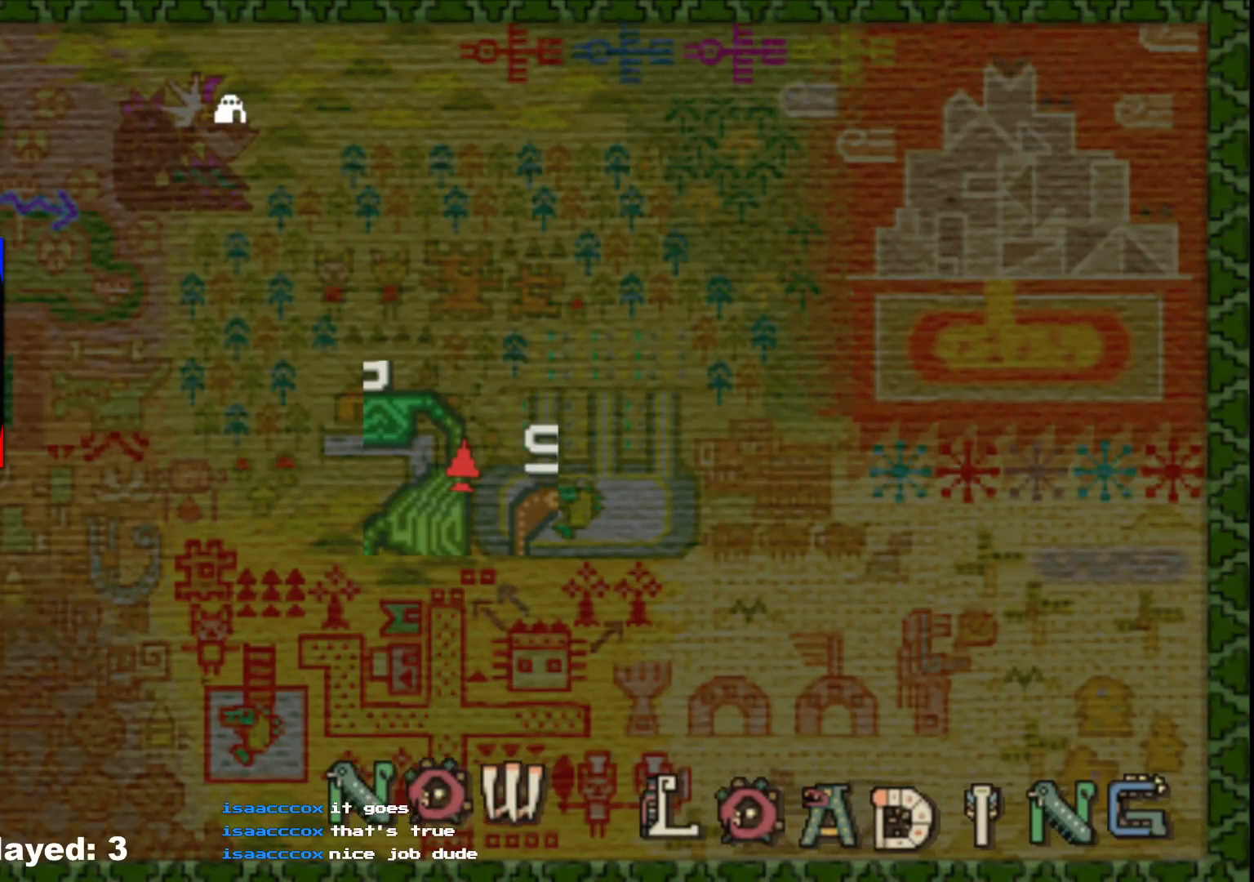
{"buttons": [], "left_stick": "up", "right_stick": "center", "events": []}
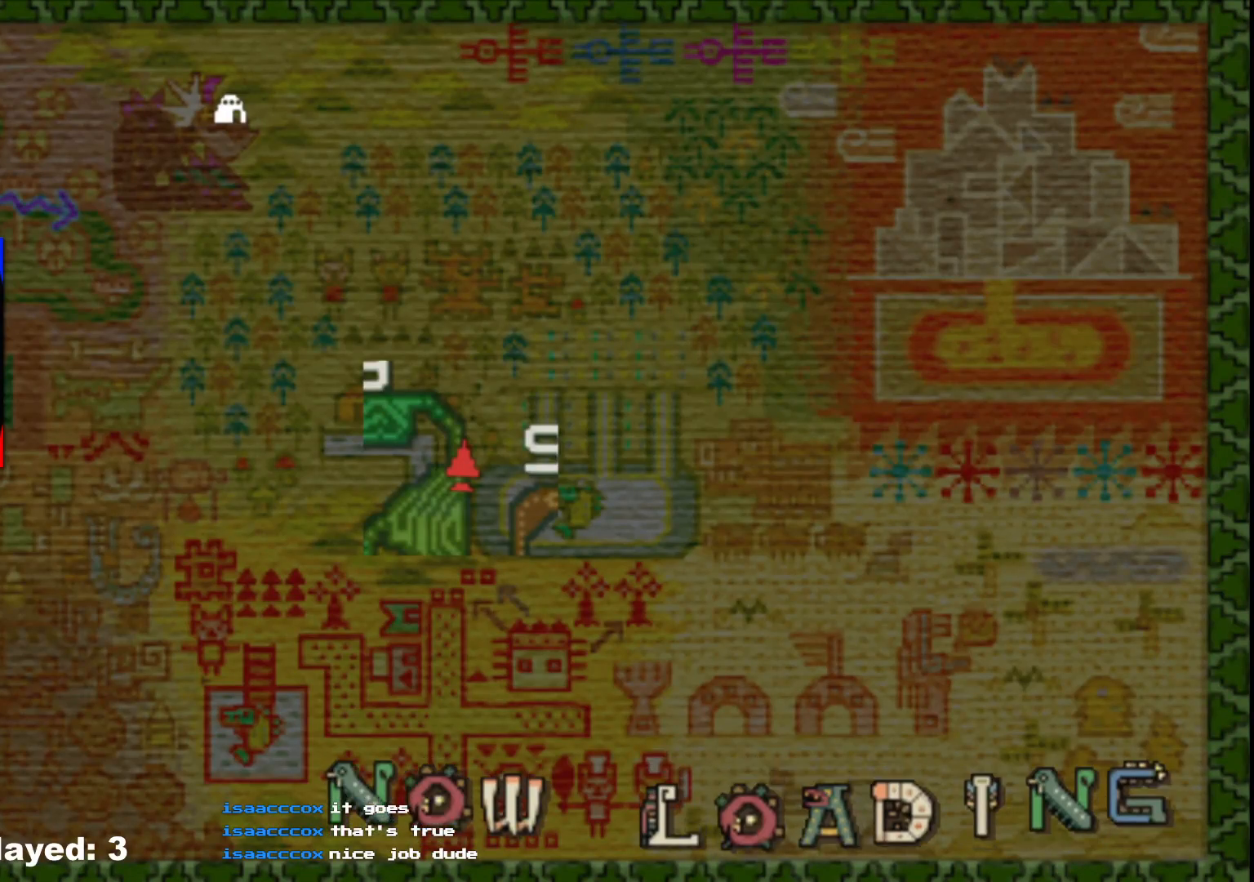
{"buttons": ["R1"], "left_stick": "up", "right_stick": "center", "events": [[133, "R1", "down"]]}